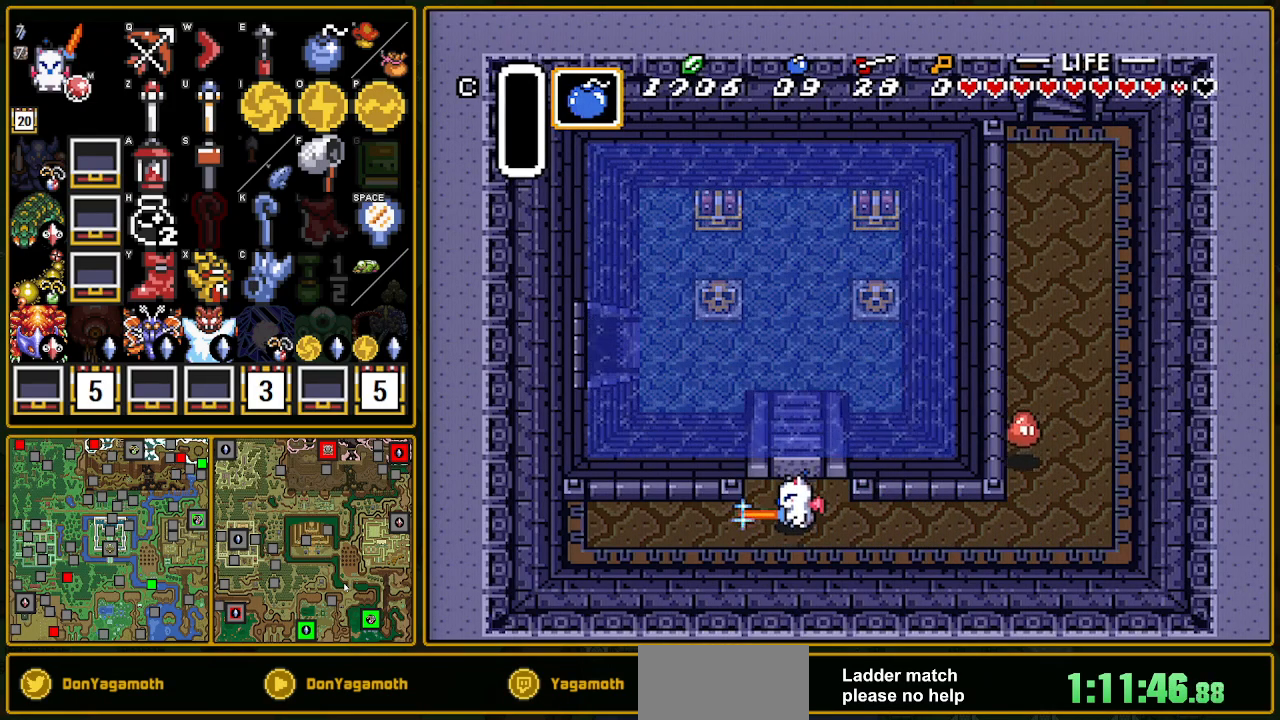
Gameplay with a controller (Nintendo layout); each line is a JSON object with the inputs held at the frame after it. "events" lists button and stick changes between this image and that frame as [ms after this image, input, new state], when the widget could be followed in between. Not read: L3 R3.
{"buttons": ["B"], "events": [[133, "DPAD_DOWN", "up"], [300, "DPAD_DOWN", "down"], [400, "DPAD_DOWN", "up"]]}
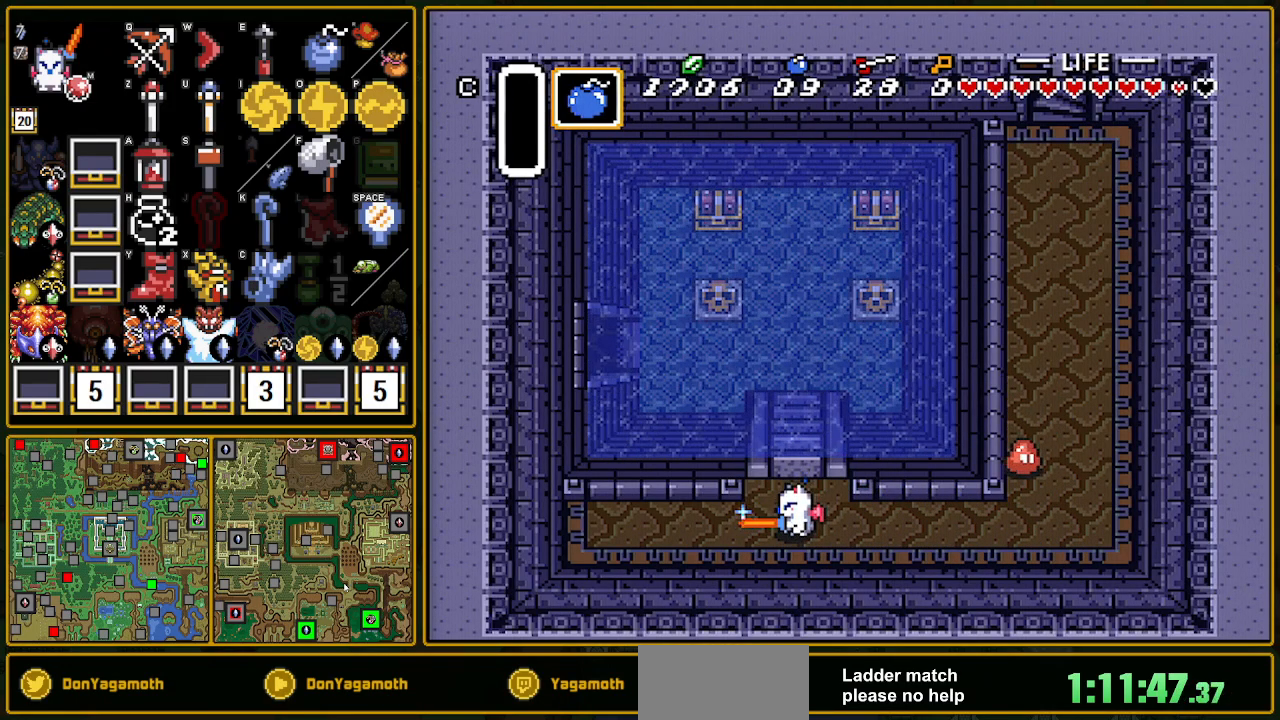
{"buttons": [], "events": [[233, "Y", "down"], [333, "Y", "up"], [450, "B", "up"]]}
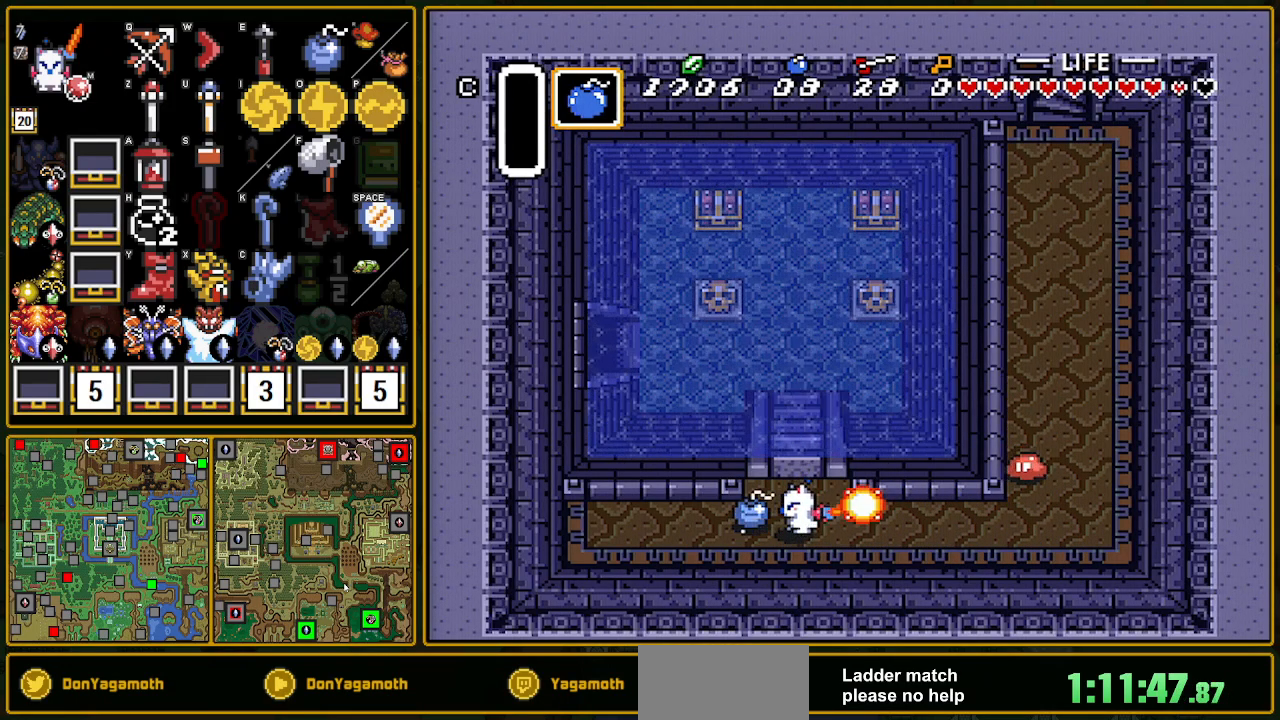
{"buttons": ["DPAD_UP"], "events": [[33, "DPAD_UP", "down"]]}
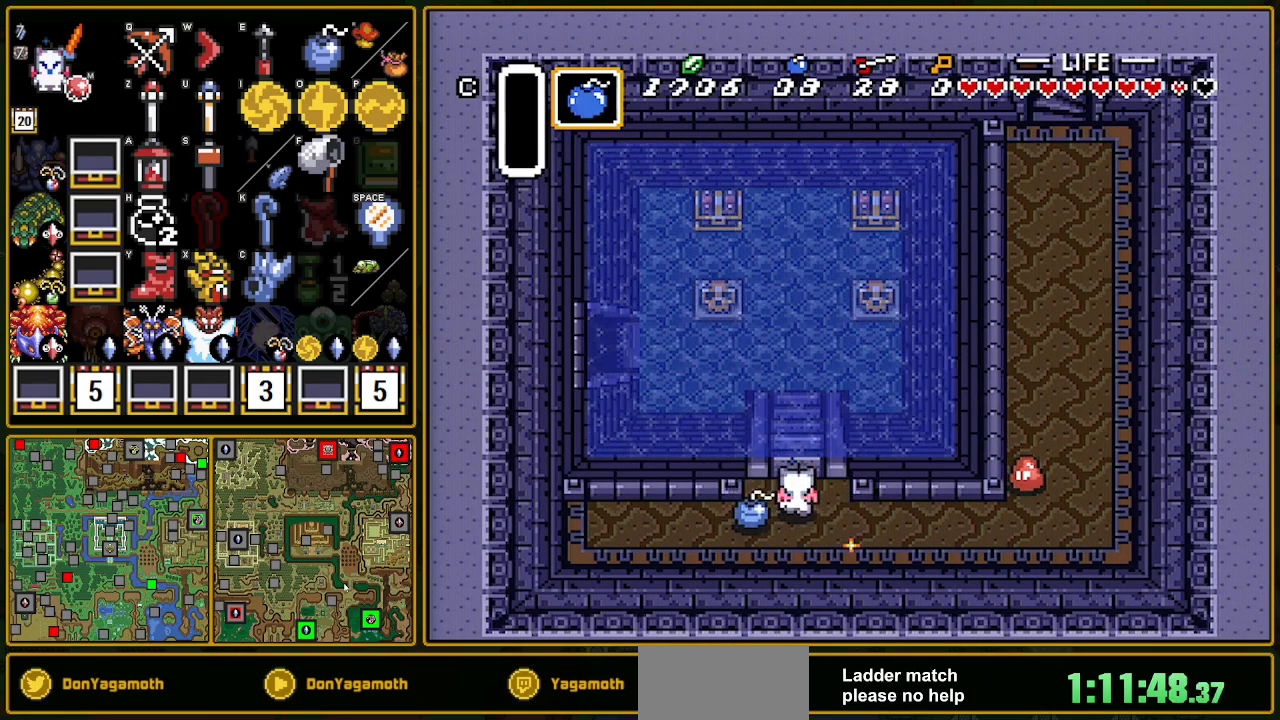
{"buttons": ["DPAD_DOWN", "DPAD_RIGHT"], "events": [[250, "DPAD_DOWN", "down"], [250, "DPAD_RIGHT", "down"], [250, "DPAD_UP", "up"]]}
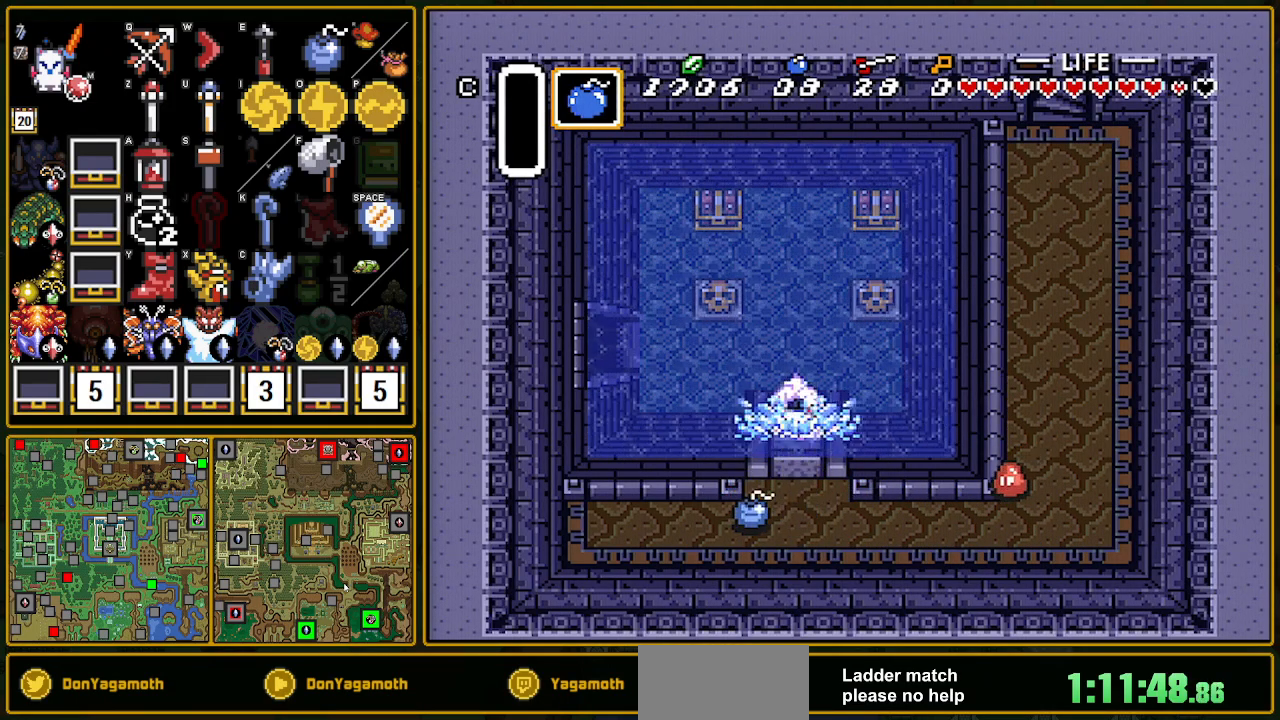
{"buttons": ["DPAD_RIGHT"], "events": [[67, "SELECT", "down"], [283, "SELECT", "up"], [483, "DPAD_DOWN", "up"]]}
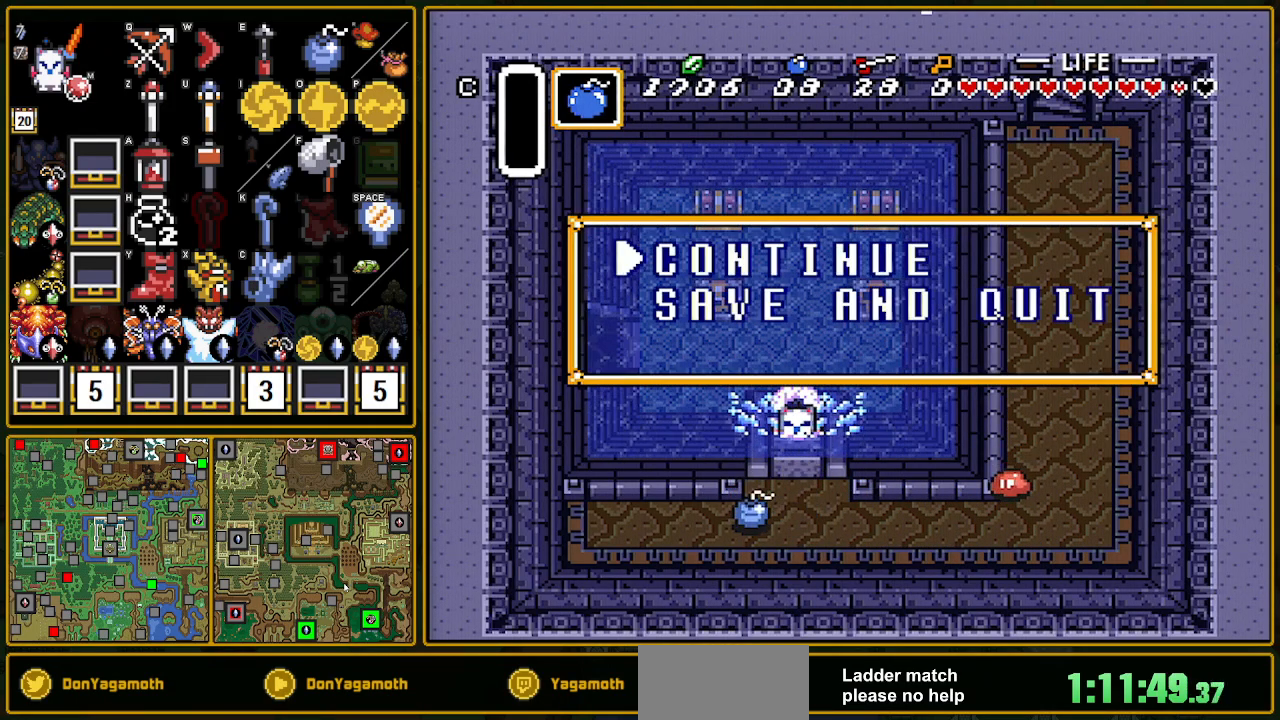
{"buttons": ["B", "DPAD_RIGHT"], "events": [[67, "B", "down"], [100, "B", "up"], [183, "B", "down"], [233, "B", "up"], [333, "B", "down"], [367, "B", "up"], [467, "B", "down"]]}
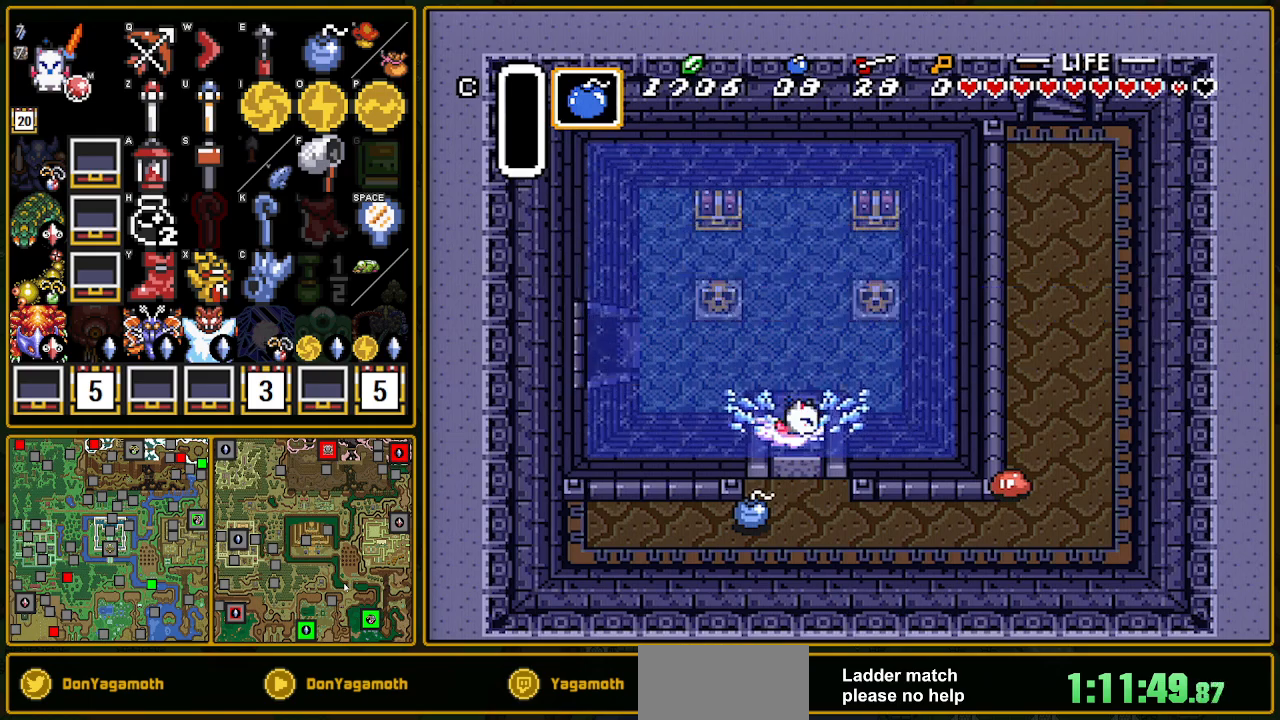
{"buttons": ["DPAD_RIGHT"], "events": [[17, "B", "up"], [100, "B", "down"], [183, "B", "up"]]}
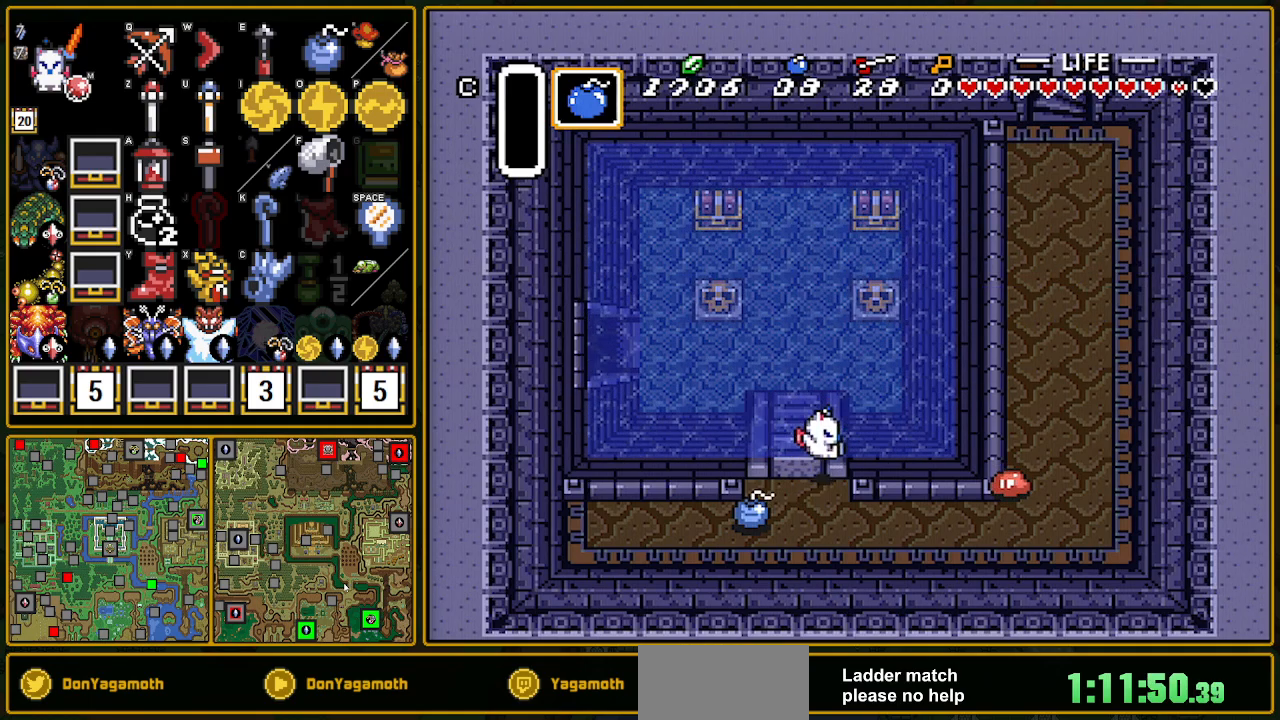
{"buttons": ["DPAD_RIGHT"], "events": []}
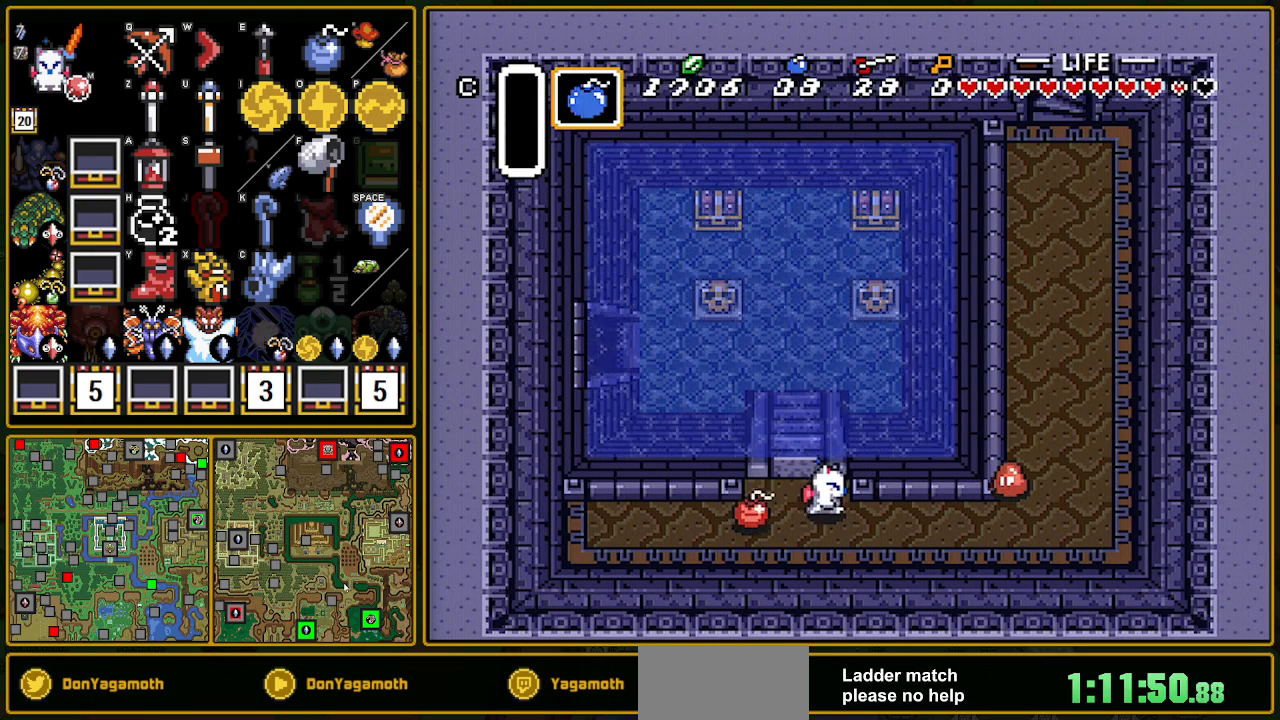
{"buttons": ["DPAD_RIGHT"], "events": [[183, "L1", "down"], [233, "L1", "up"]]}
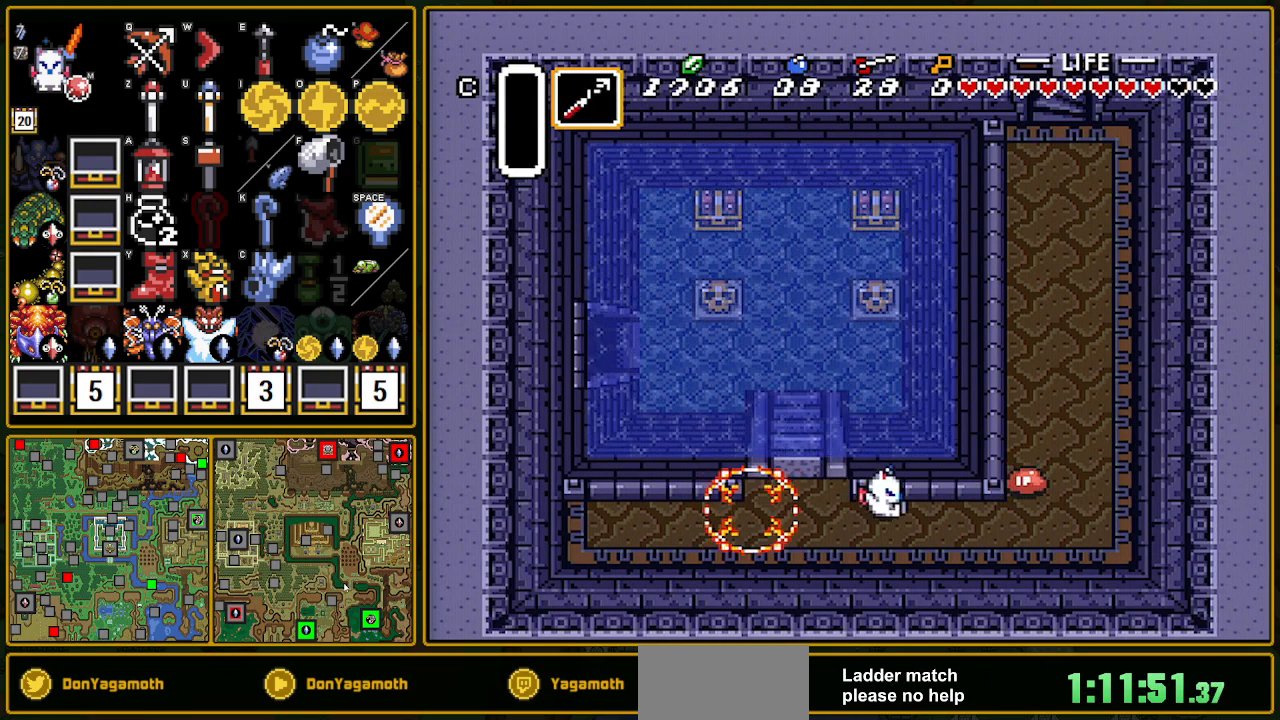
{"buttons": ["DPAD_UP"], "events": [[233, "DPAD_RIGHT", "up"], [267, "DPAD_UP", "down"], [283, "DPAD_LEFT", "down"], [283, "DPAD_UP", "up"], [367, "DPAD_UP", "down"], [400, "DPAD_LEFT", "up"]]}
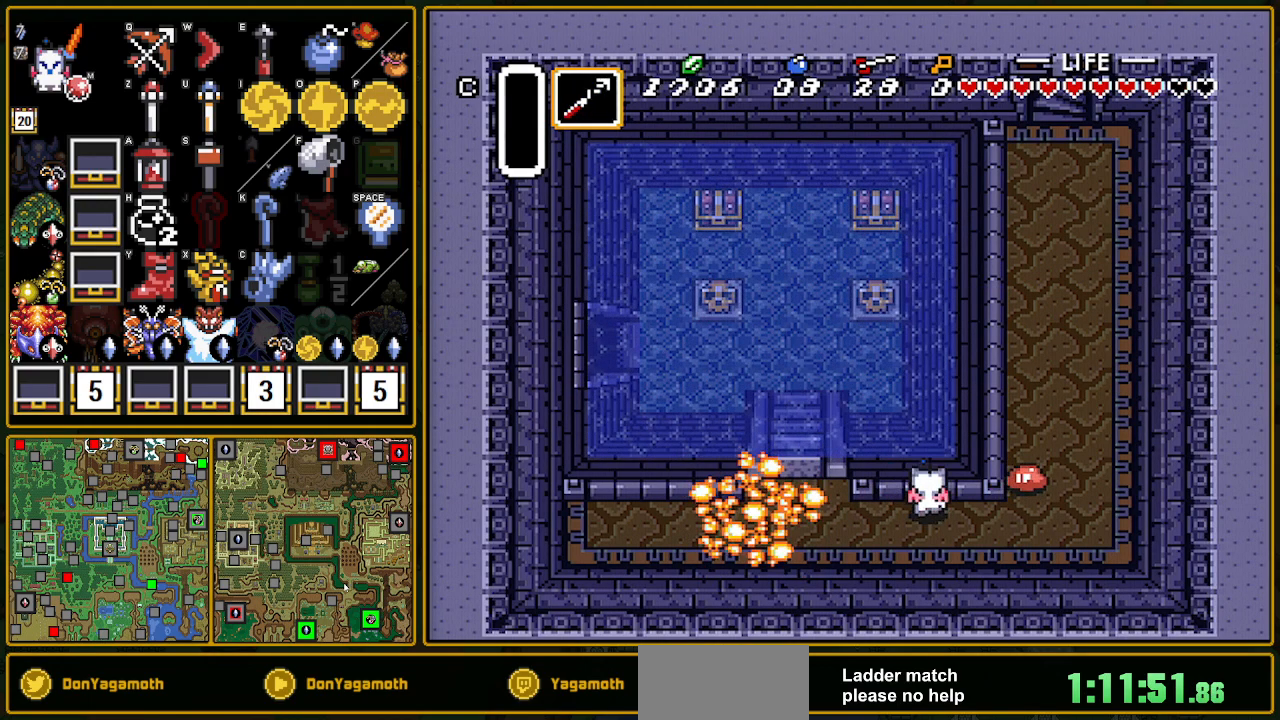
{"buttons": ["DPAD_UP"], "events": []}
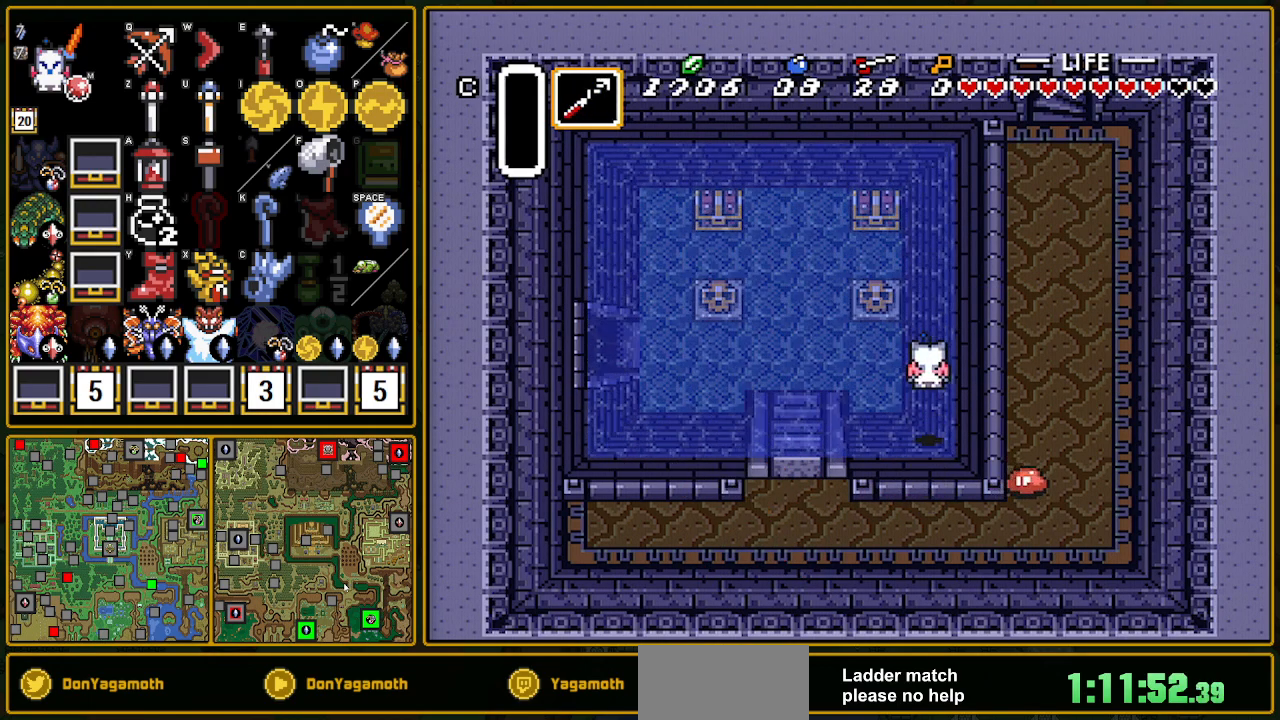
{"buttons": ["DPAD_UP"], "events": [[50, "DPAD_LEFT", "down"], [483, "DPAD_LEFT", "up"]]}
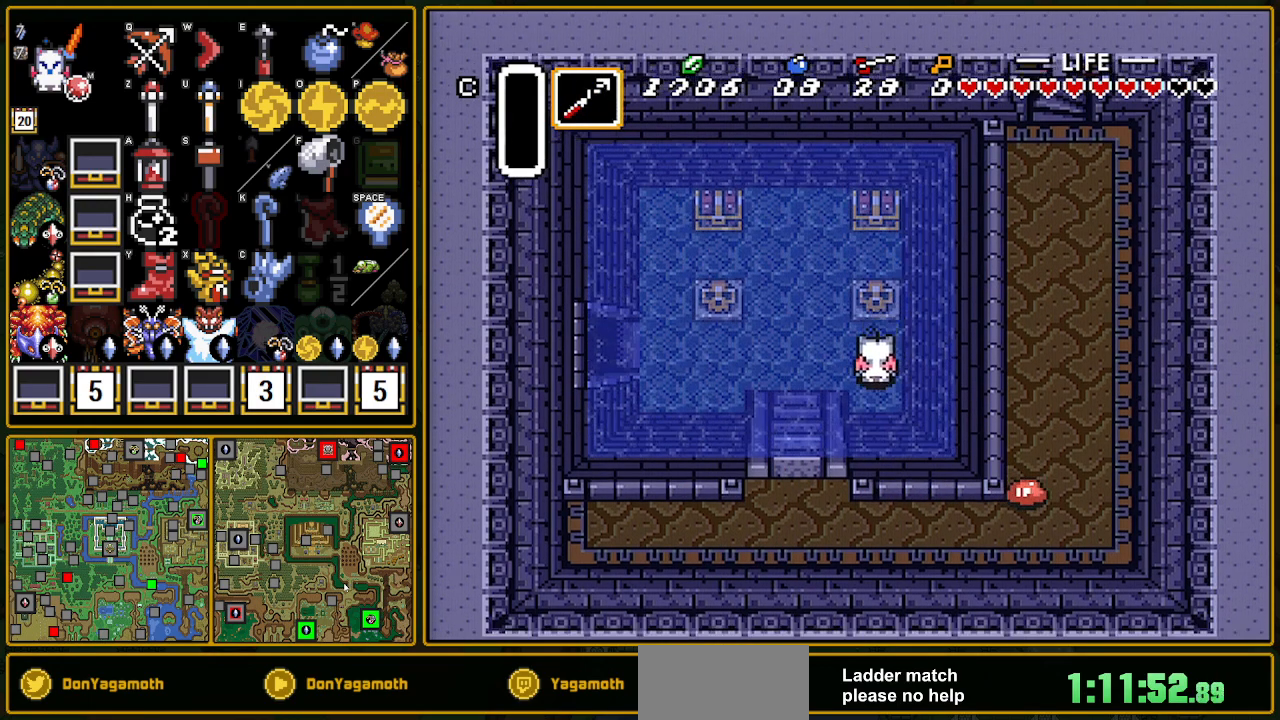
{"buttons": ["A", "DPAD_UP"], "events": [[83, "A", "down"], [167, "A", "up"], [483, "A", "down"]]}
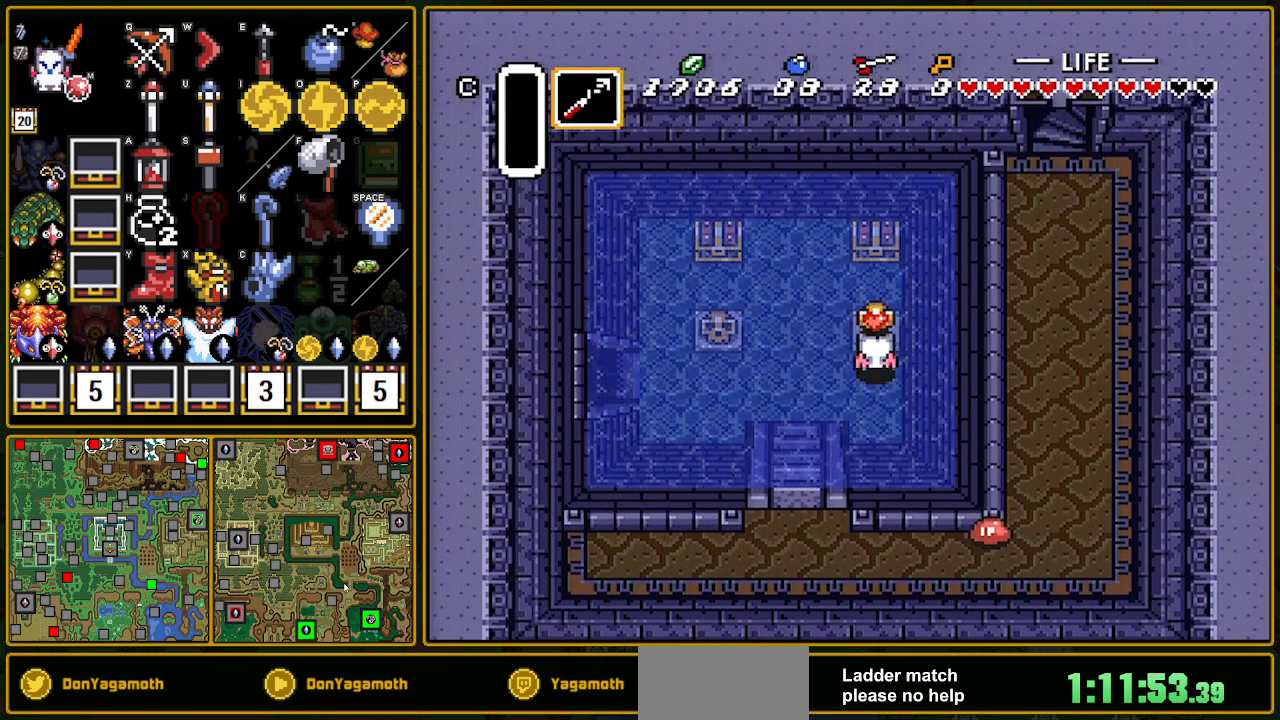
{"buttons": ["A"], "events": [[133, "A", "up"], [433, "A", "down"], [450, "DPAD_UP", "up"]]}
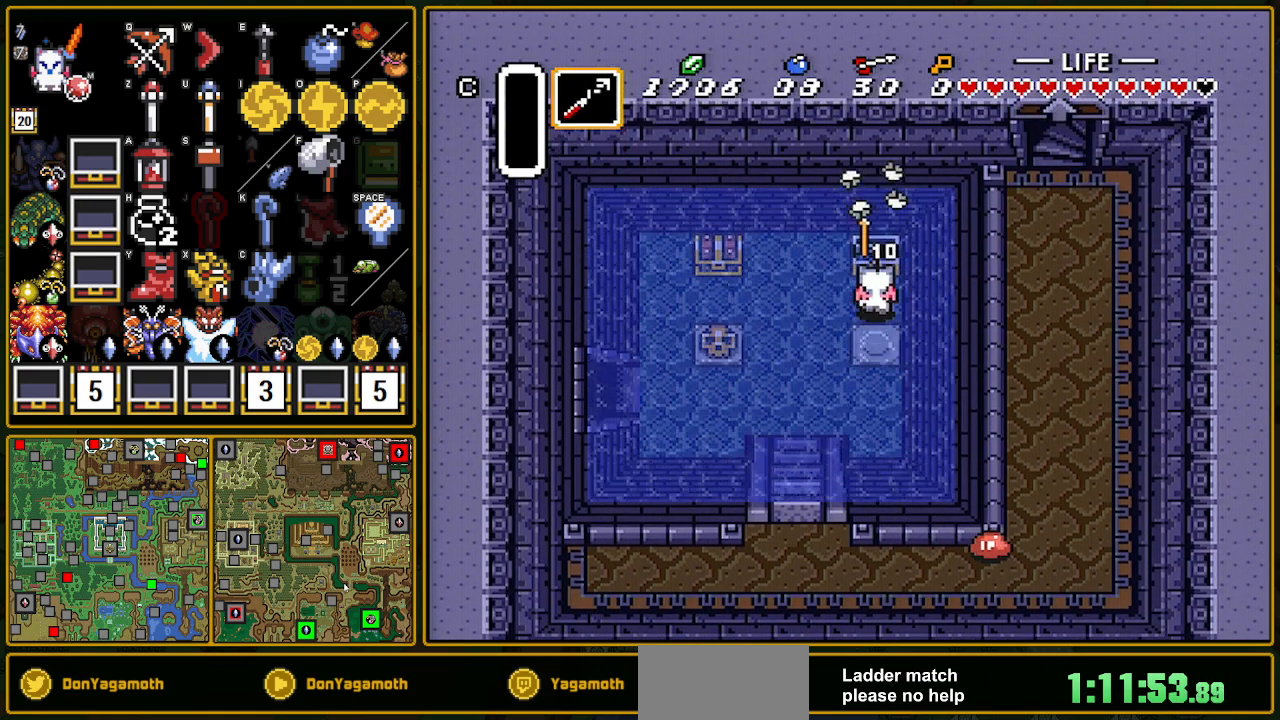
{"buttons": ["DPAD_LEFT"], "events": [[33, "A", "up"], [283, "DPAD_LEFT", "down"]]}
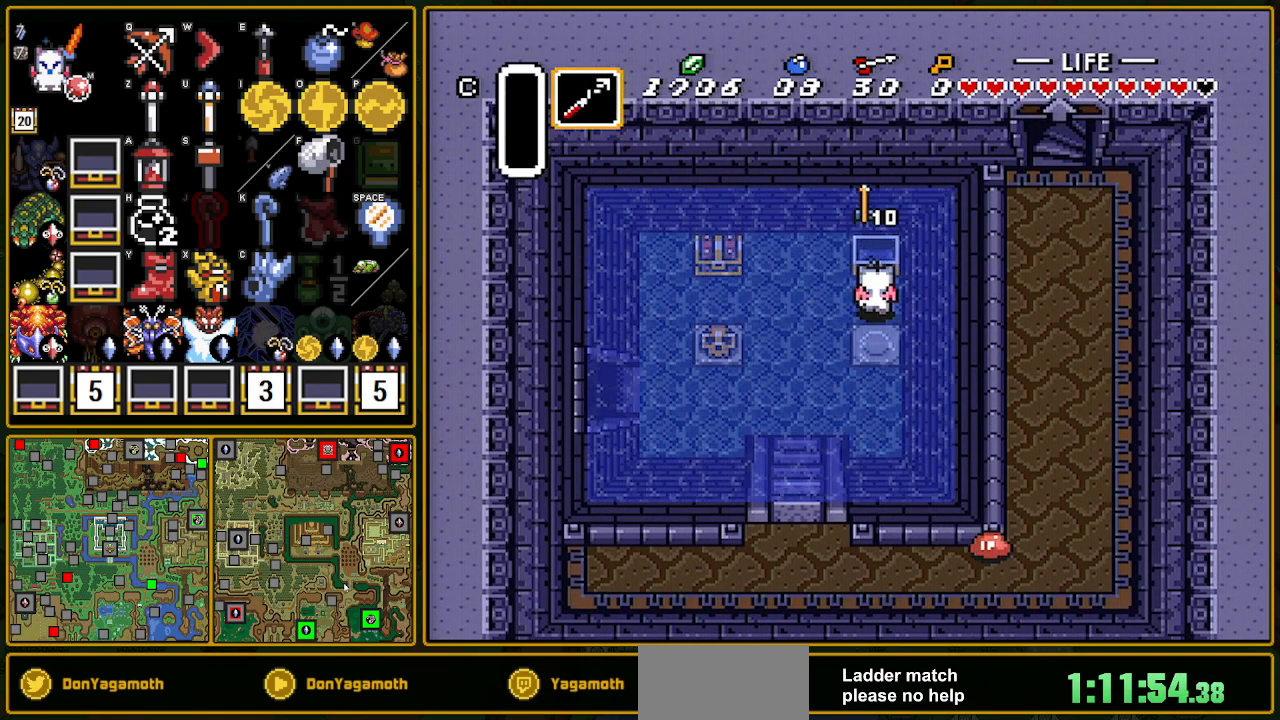
{"buttons": ["DPAD_LEFT"], "events": []}
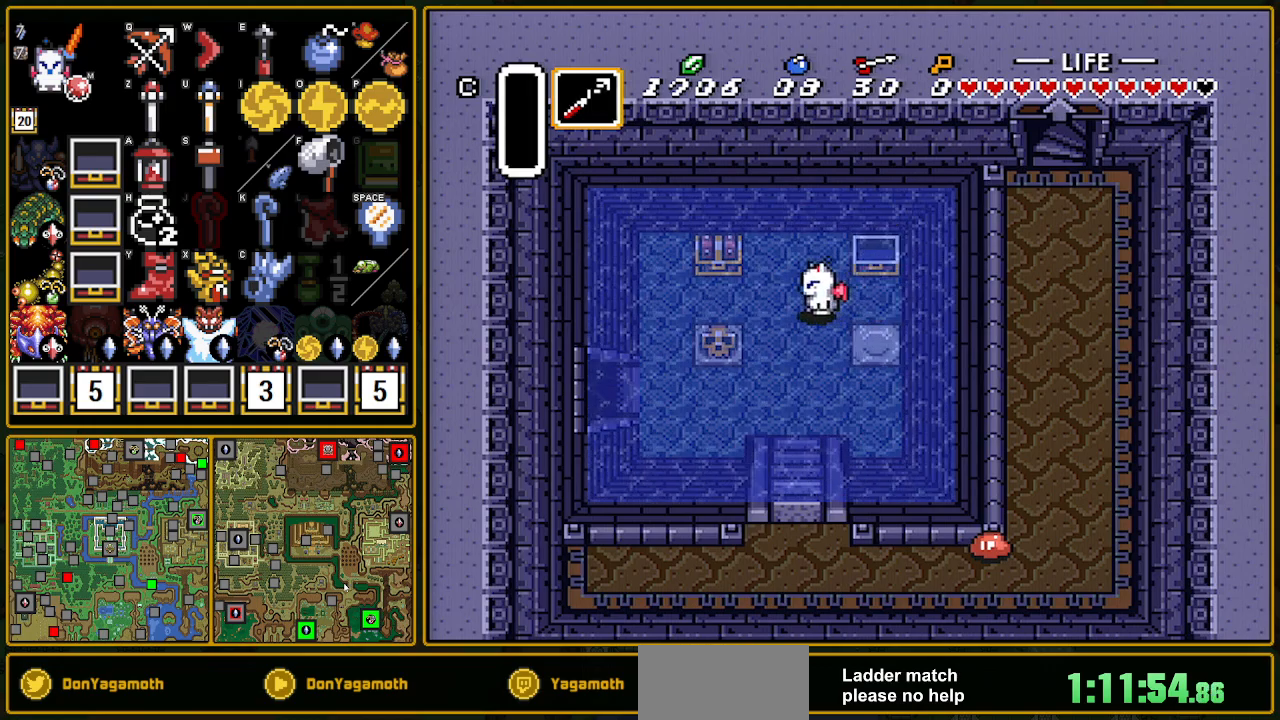
{"buttons": ["DPAD_UP"], "events": [[317, "DPAD_UP", "down"], [333, "DPAD_LEFT", "up"]]}
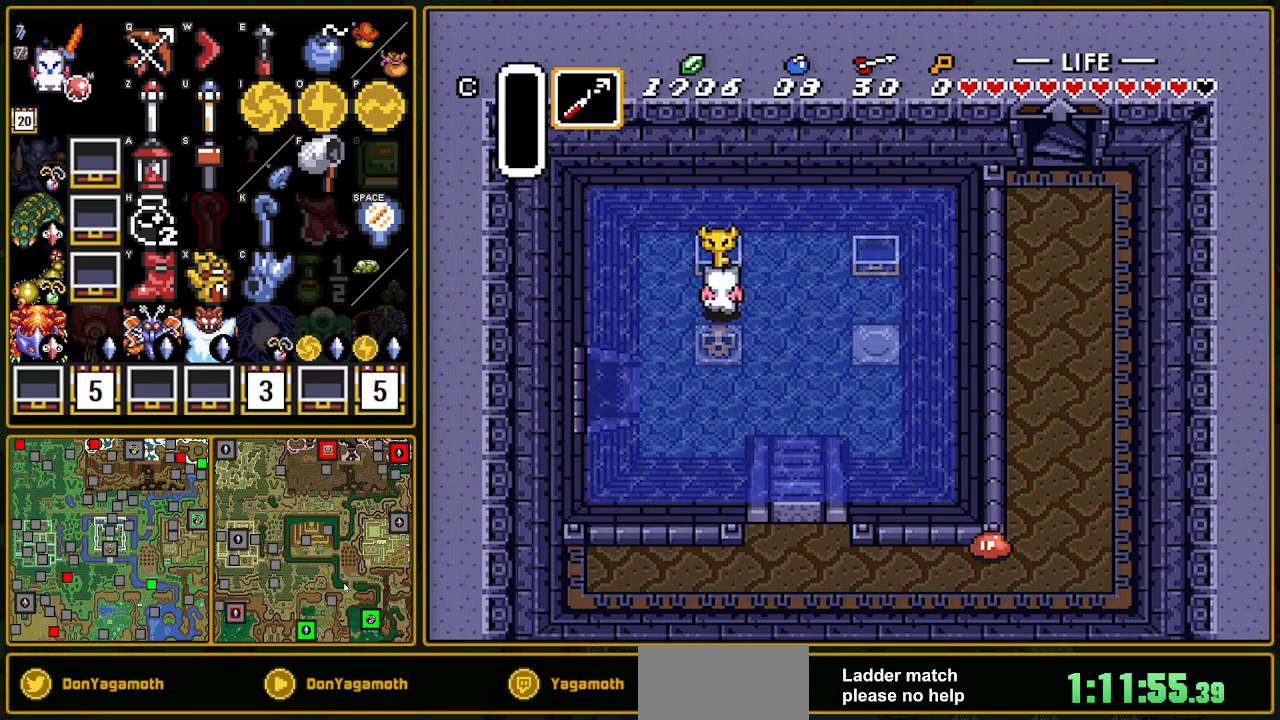
{"buttons": ["DPAD_LEFT"], "events": [[17, "A", "down"], [17, "DPAD_UP", "up"], [67, "A", "up"], [367, "DPAD_LEFT", "down"]]}
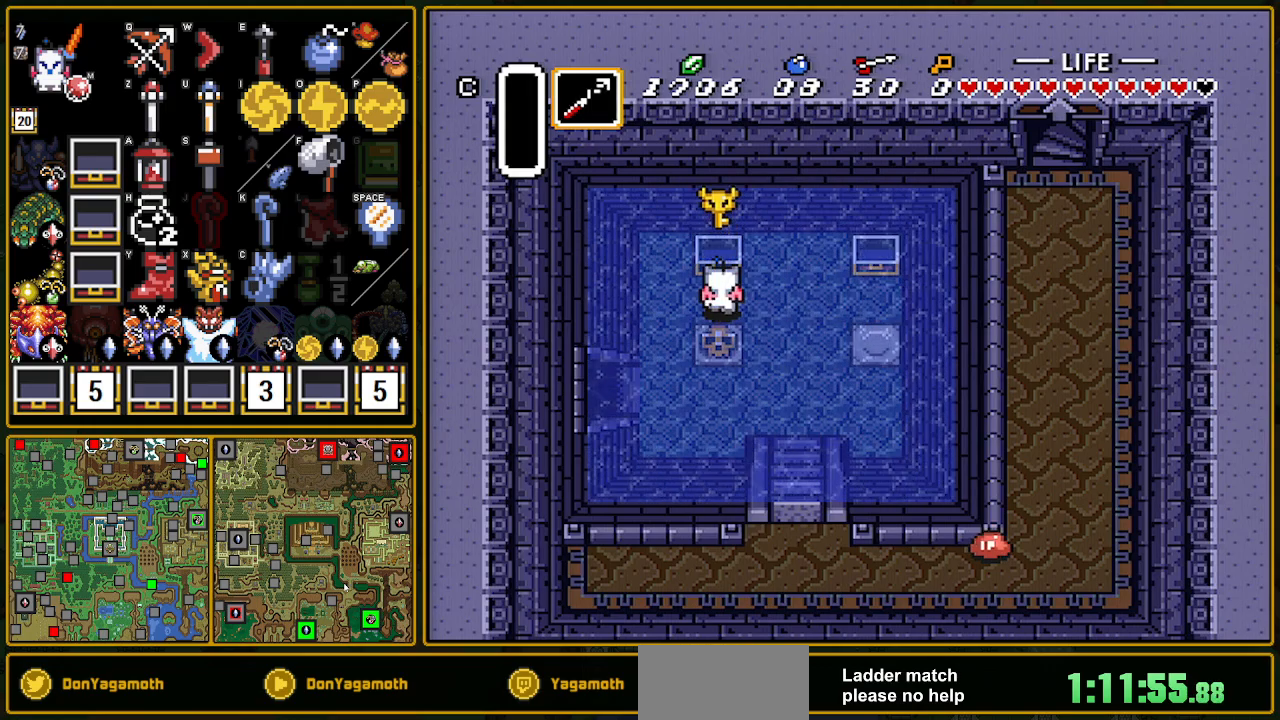
{"buttons": ["DPAD_DOWN", "DPAD_LEFT"], "events": [[67, "DPAD_DOWN", "down"]]}
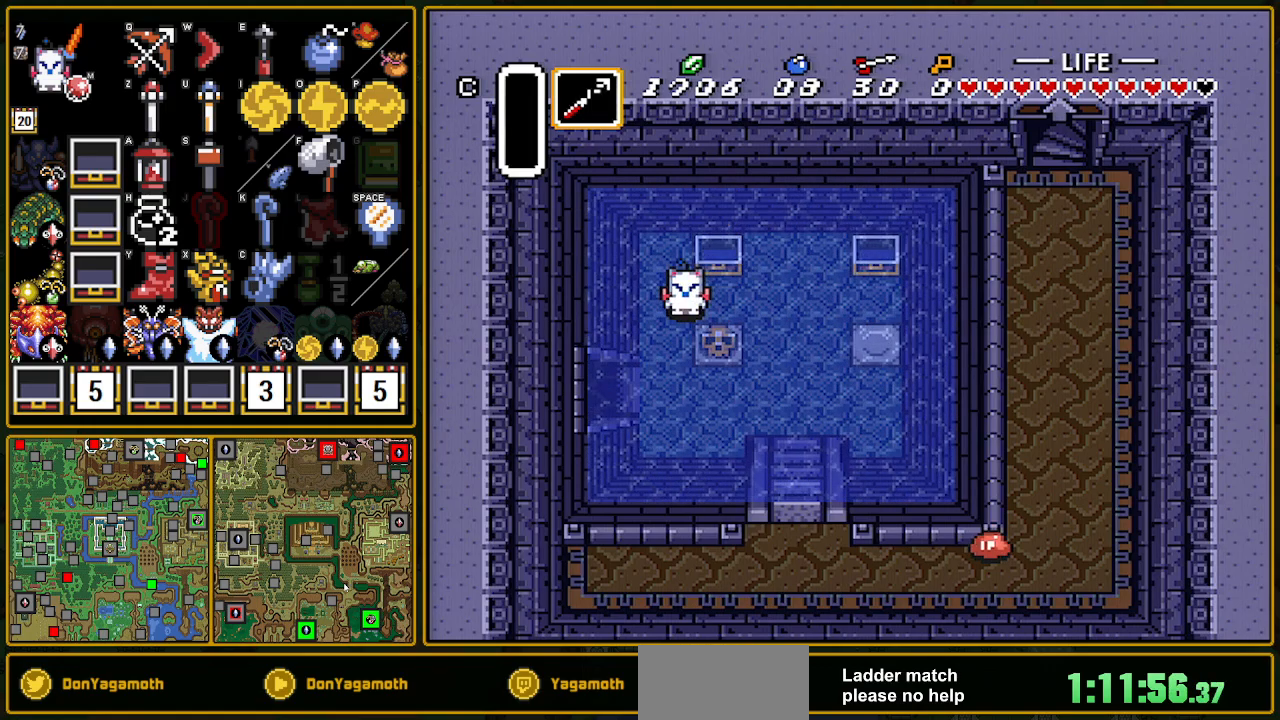
{"buttons": ["DPAD_LEFT"], "events": [[150, "DPAD_LEFT", "up"], [450, "DPAD_DOWN", "up"], [450, "DPAD_LEFT", "down"]]}
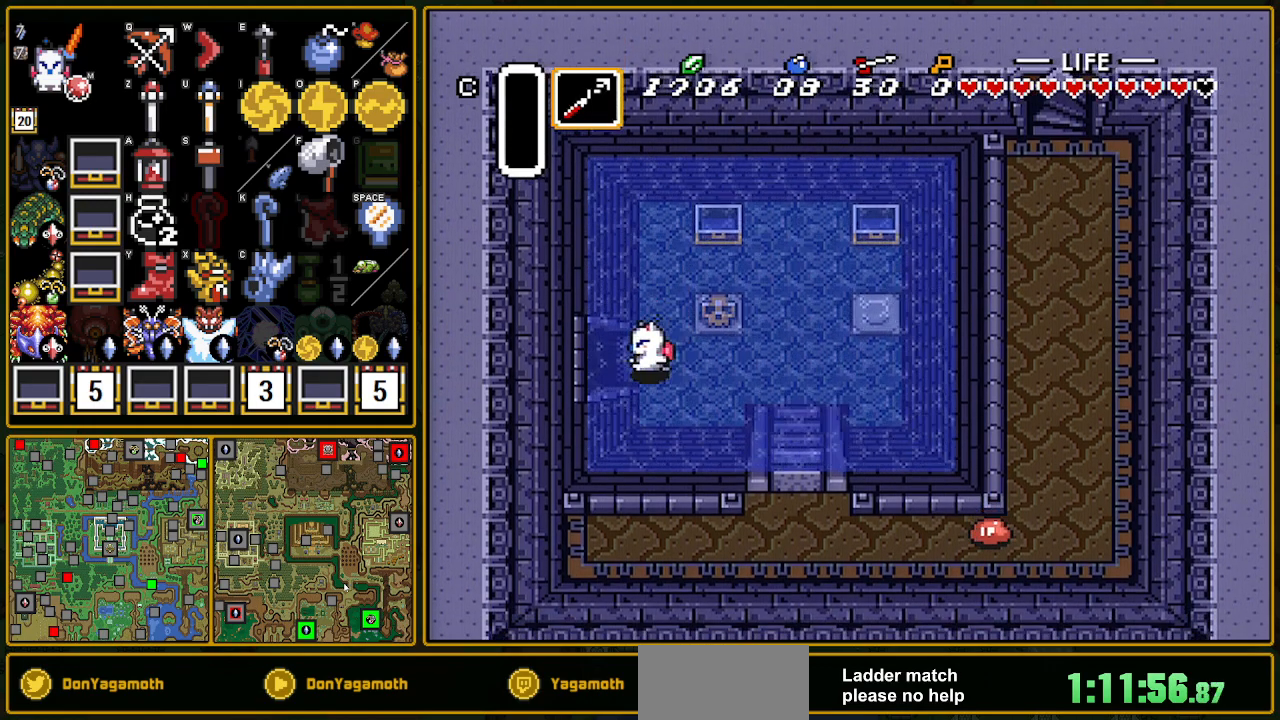
{"buttons": ["DPAD_LEFT"], "events": []}
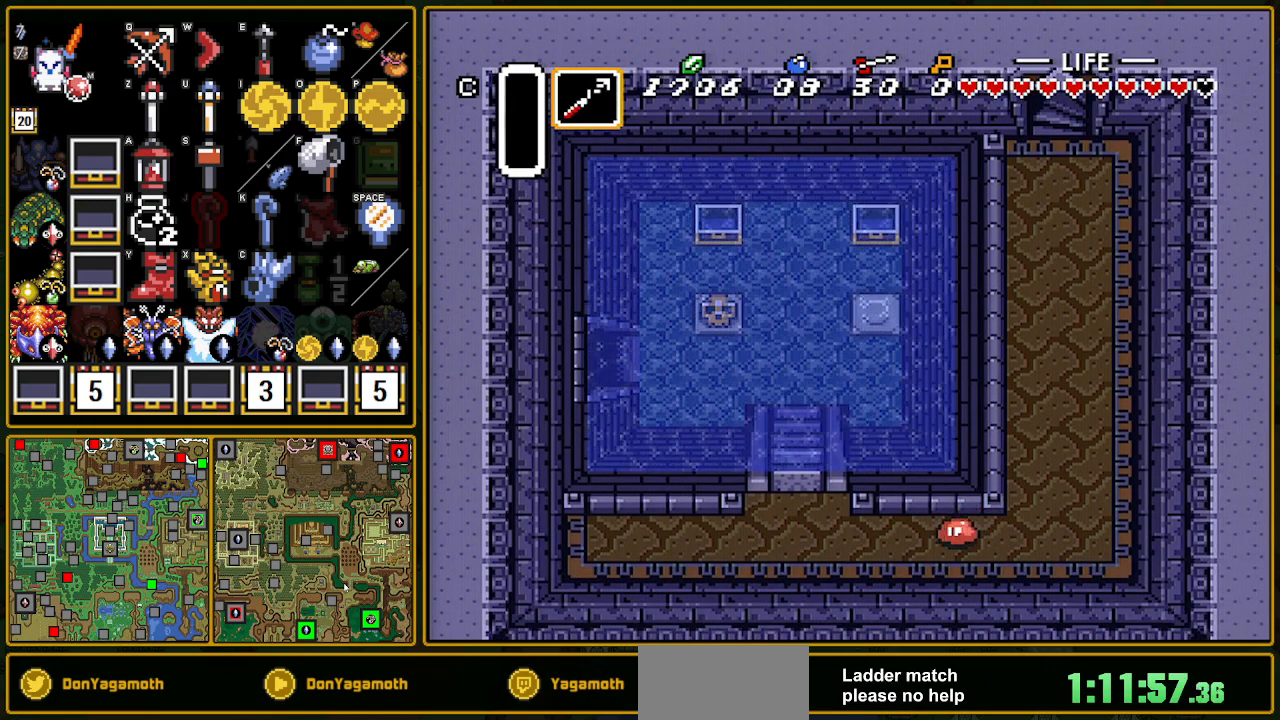
{"buttons": ["DPAD_LEFT"], "events": []}
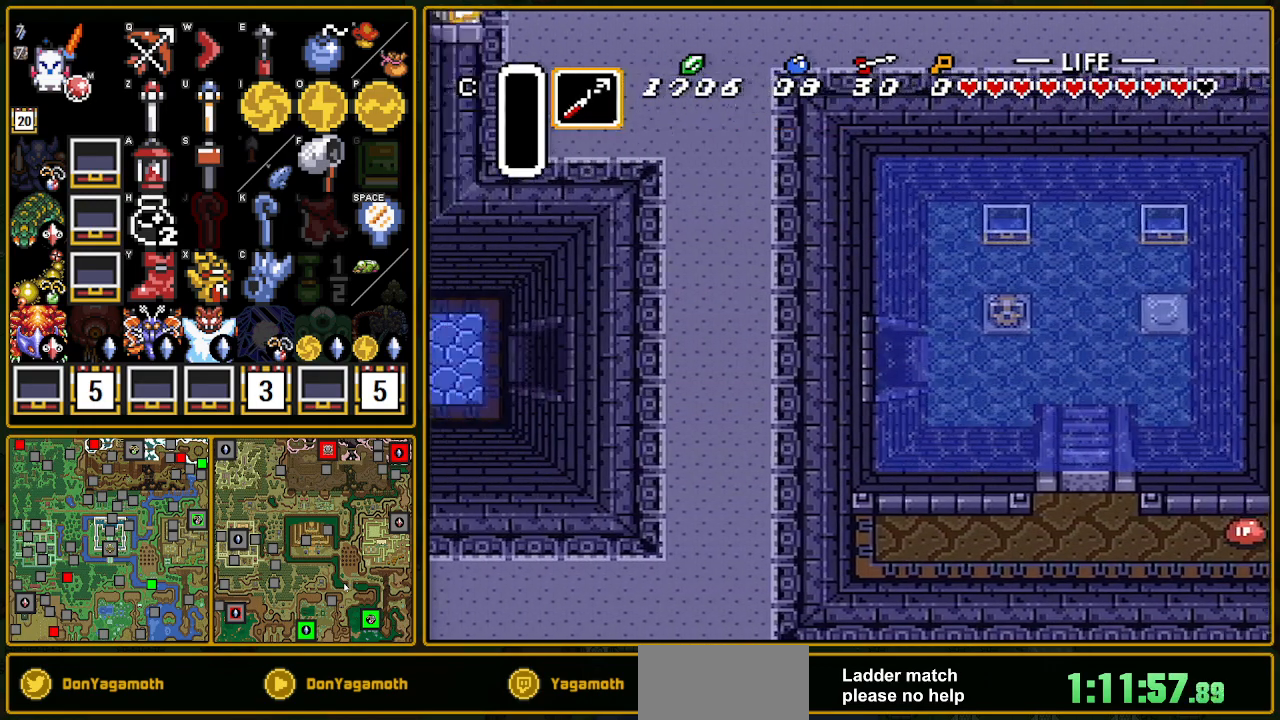
{"buttons": ["DPAD_LEFT"], "events": [[17, "DPAD_LEFT", "up"], [300, "DPAD_LEFT", "down"]]}
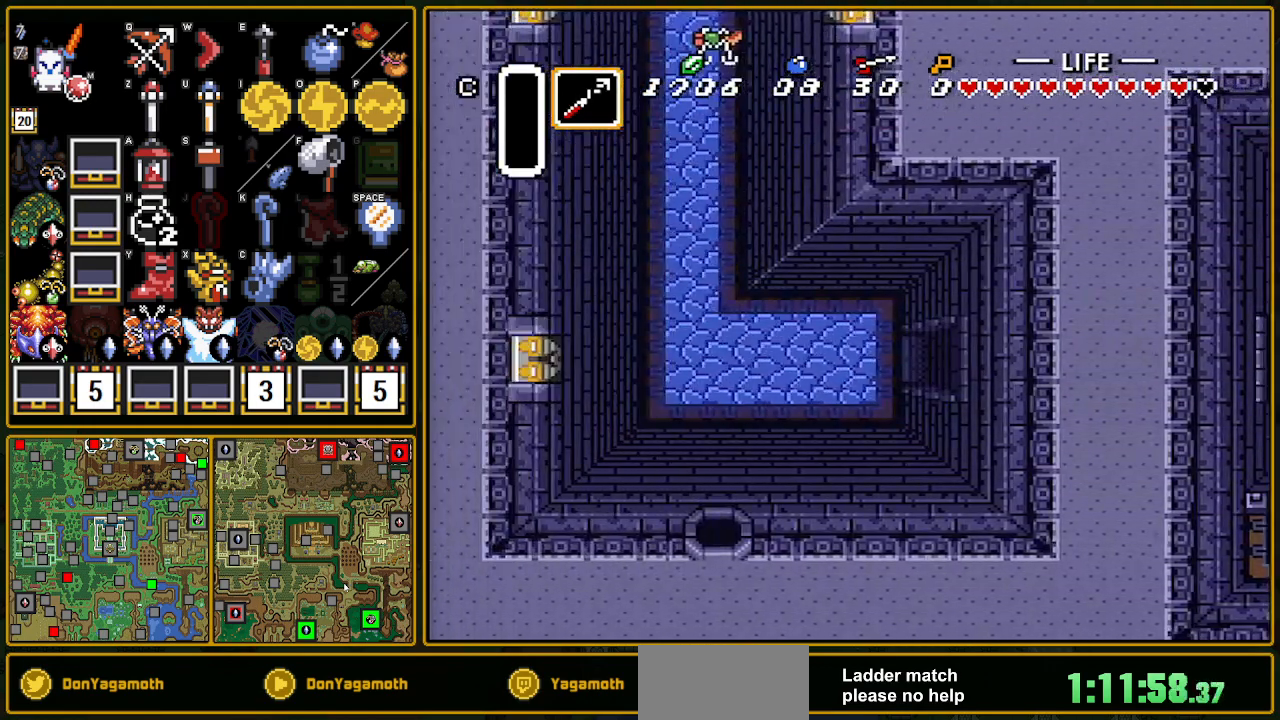
{"buttons": ["A", "DPAD_LEFT"], "events": [[433, "A", "down"]]}
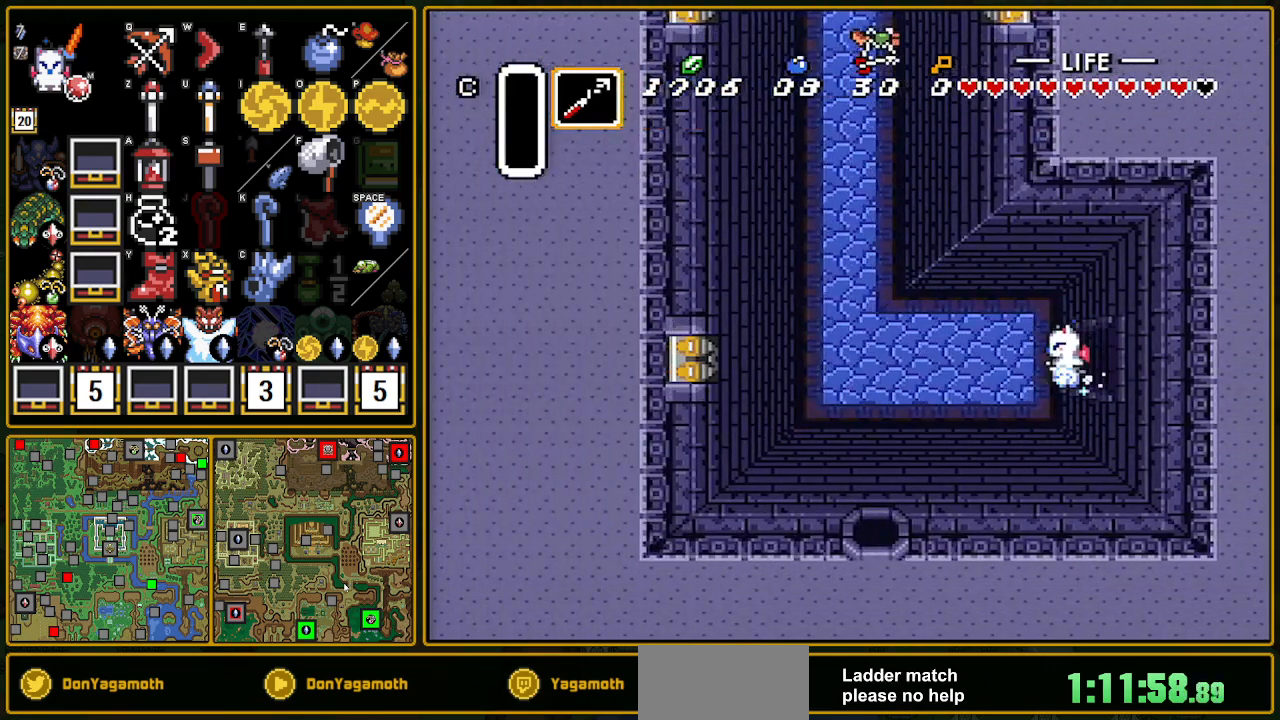
{"buttons": ["A"], "events": [[50, "DPAD_LEFT", "up"]]}
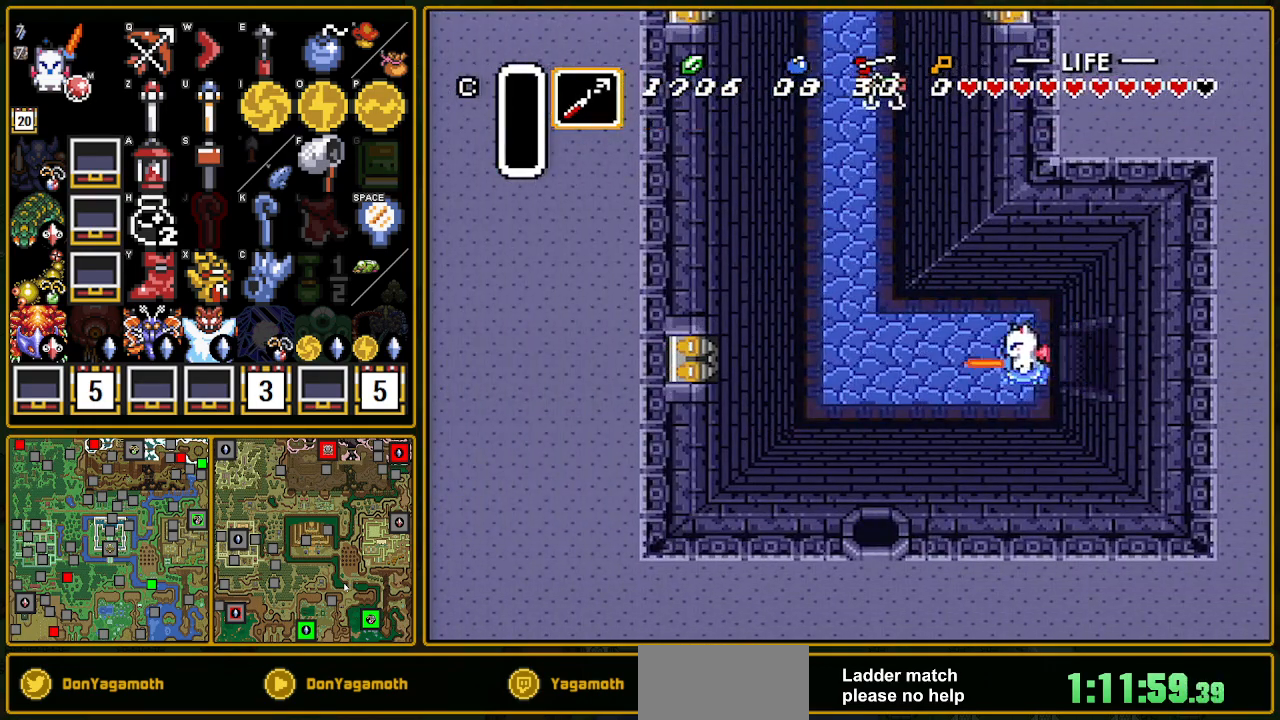
{"buttons": ["A"], "events": [[83, "A", "up"], [267, "DPAD_UP", "down"], [350, "A", "down"], [450, "DPAD_UP", "up"]]}
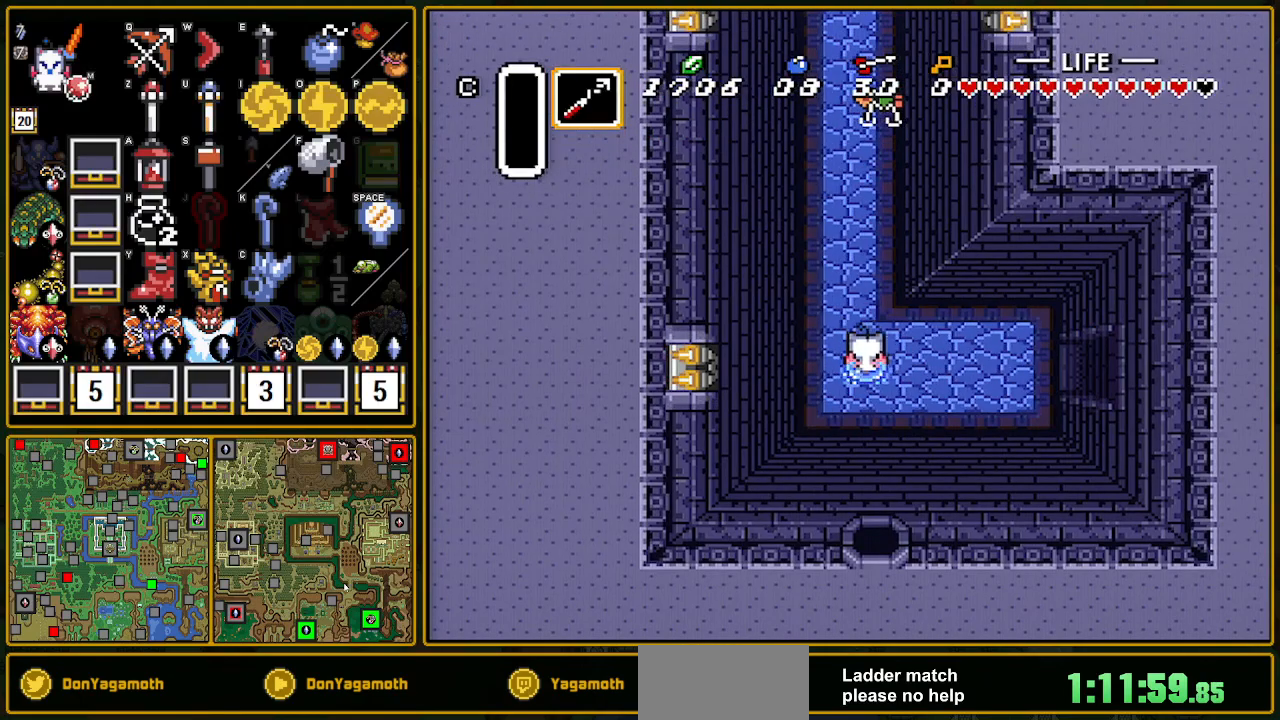
{"buttons": ["A"], "events": []}
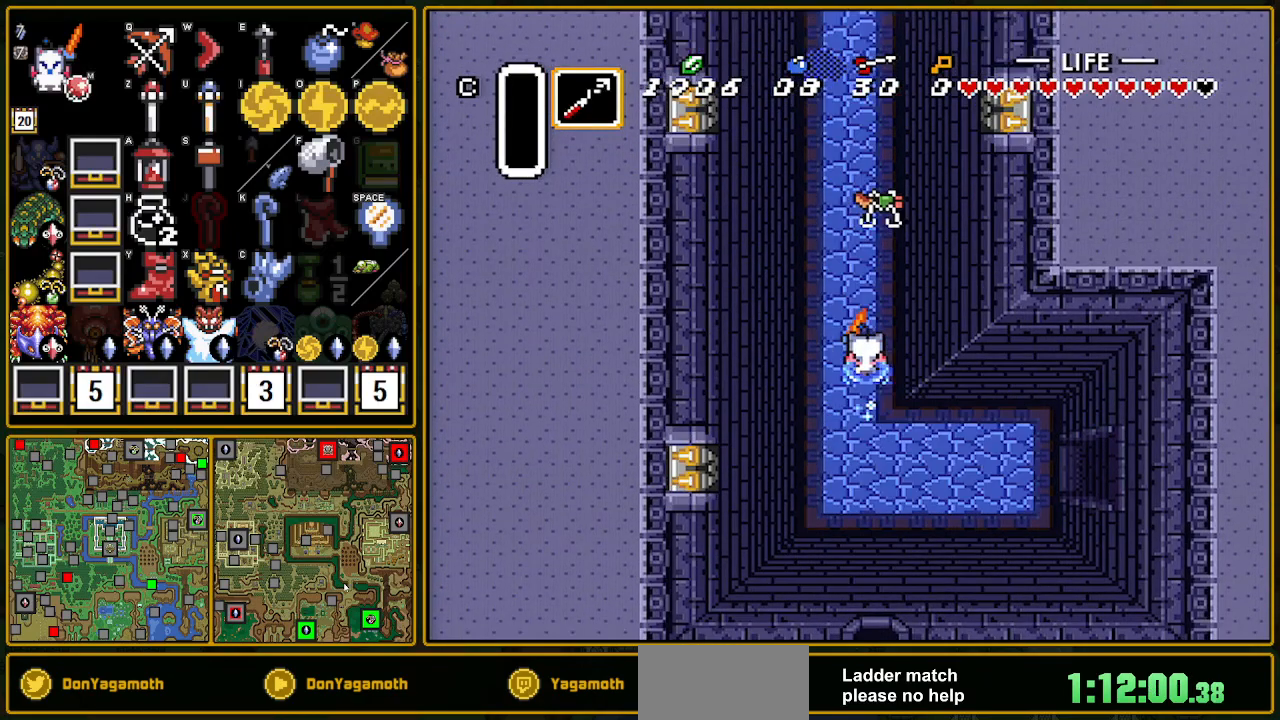
{"buttons": ["A"], "events": []}
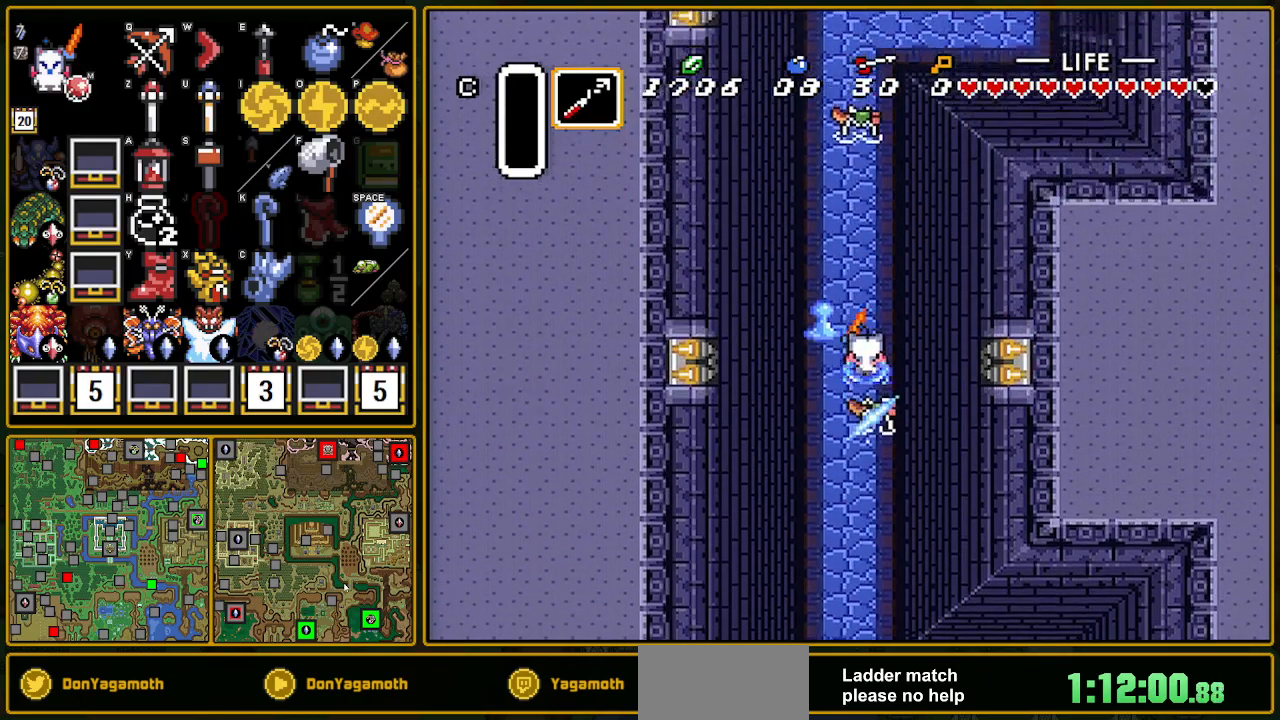
{"buttons": ["A"], "events": []}